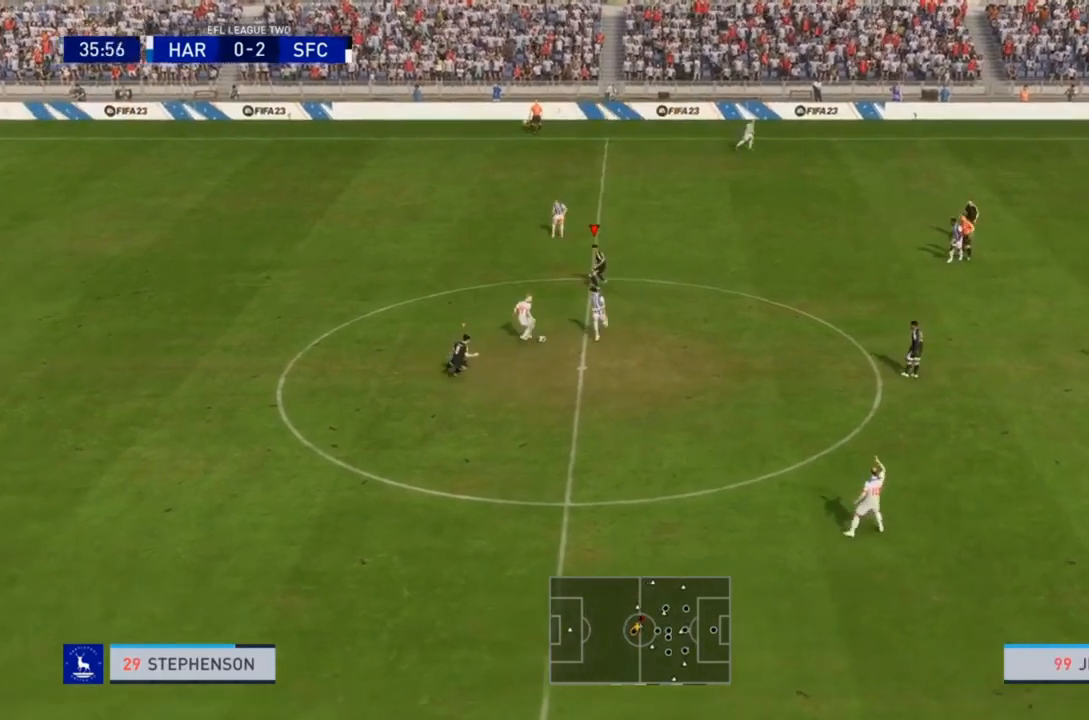
Gameplay with a controller (PlayStation layout); each line is a JSON object with the inputs held at the frame after it. "events" lists button and stick changes between this image and that frame as [ms after this image, input, new state], when the widget could be followed in between. Not read: L3 R3 left_stick.
{"buttons": ["L2", "R2"], "right_stick": "center", "events": []}
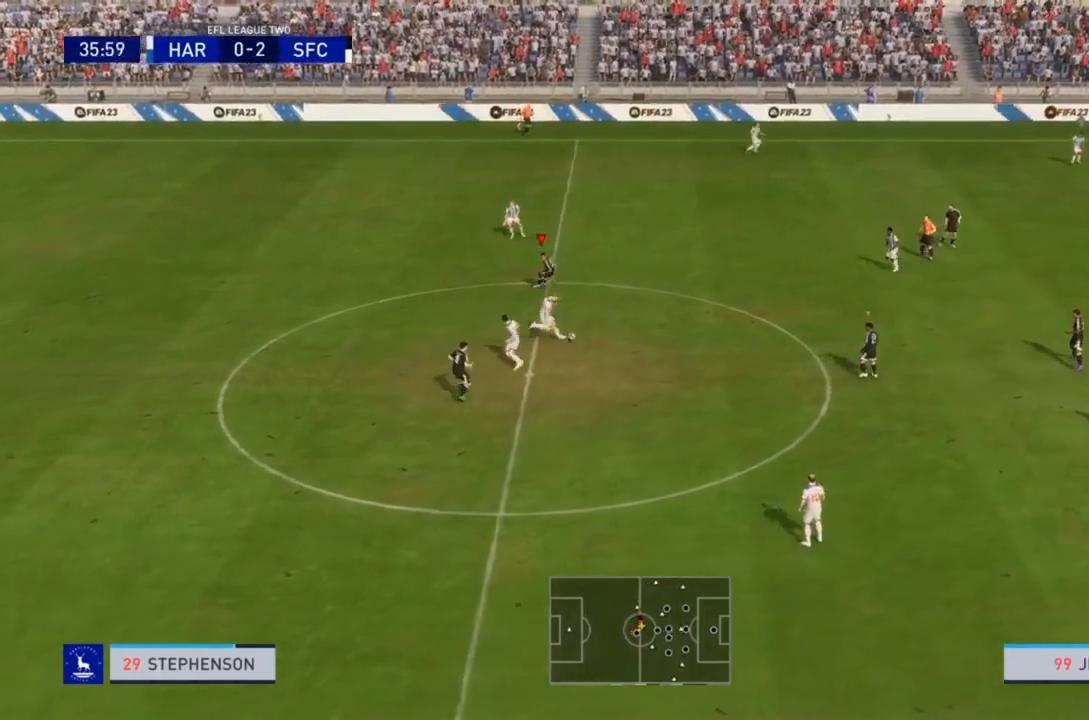
{"buttons": ["R2"], "right_stick": "center", "events": [[367, "L2", "up"]]}
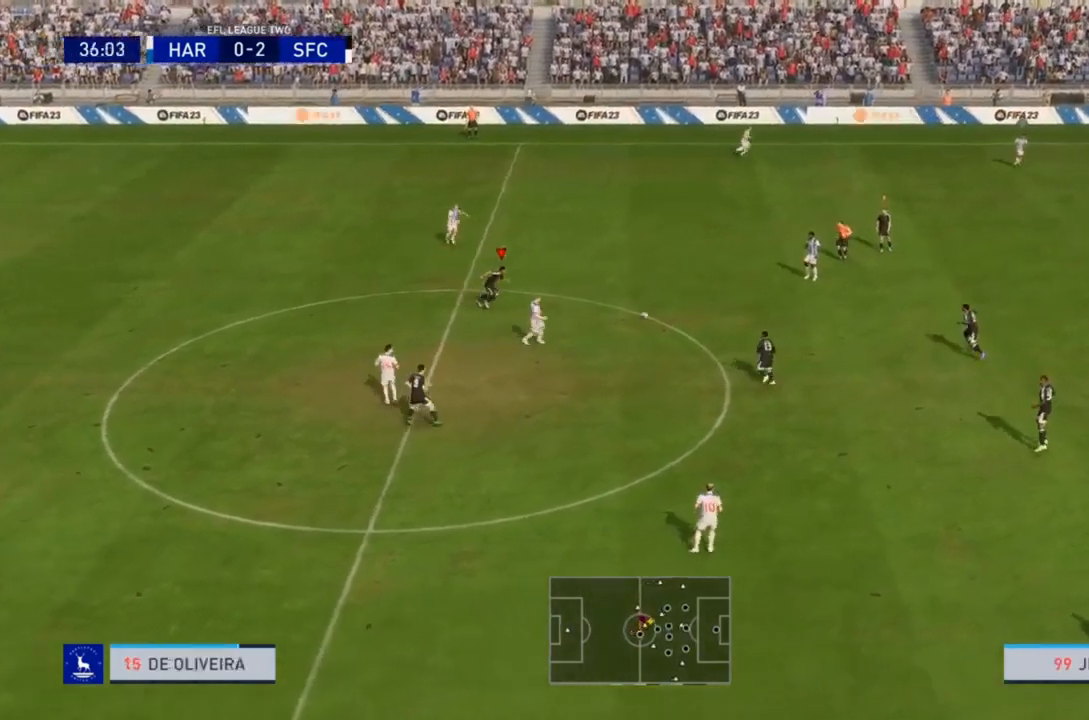
{"buttons": [], "right_stick": "center", "events": [[33, "L1", "down"], [67, "R2", "up"], [100, "L1", "up"]]}
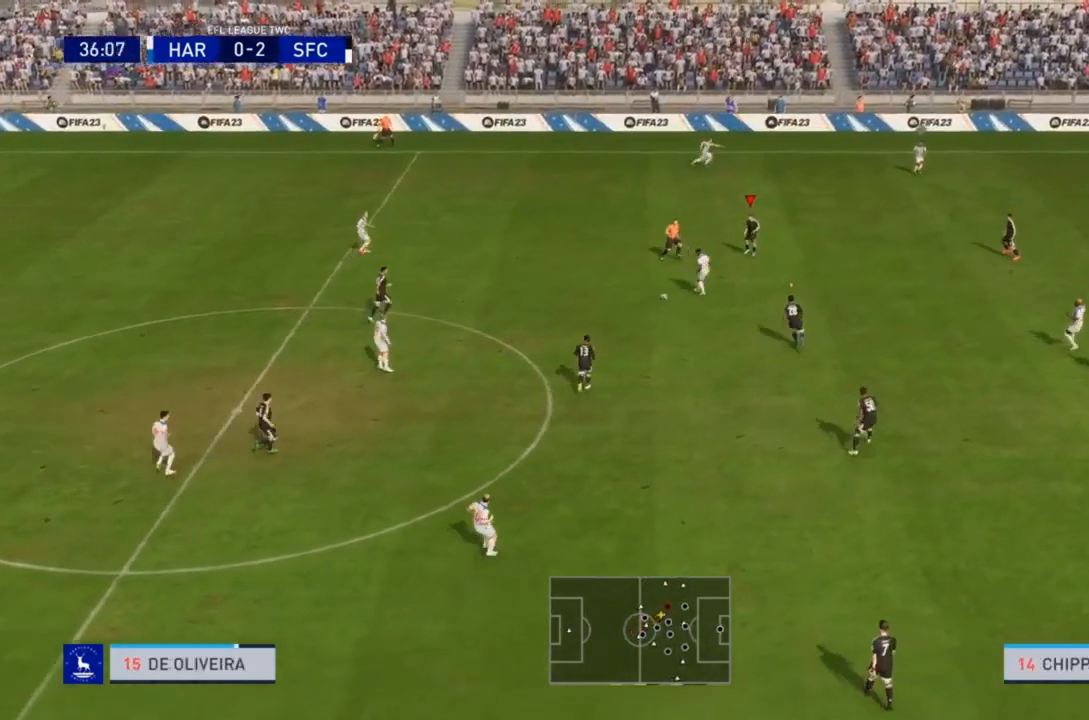
{"buttons": ["R2"], "right_stick": "center", "events": [[67, "R2", "down"]]}
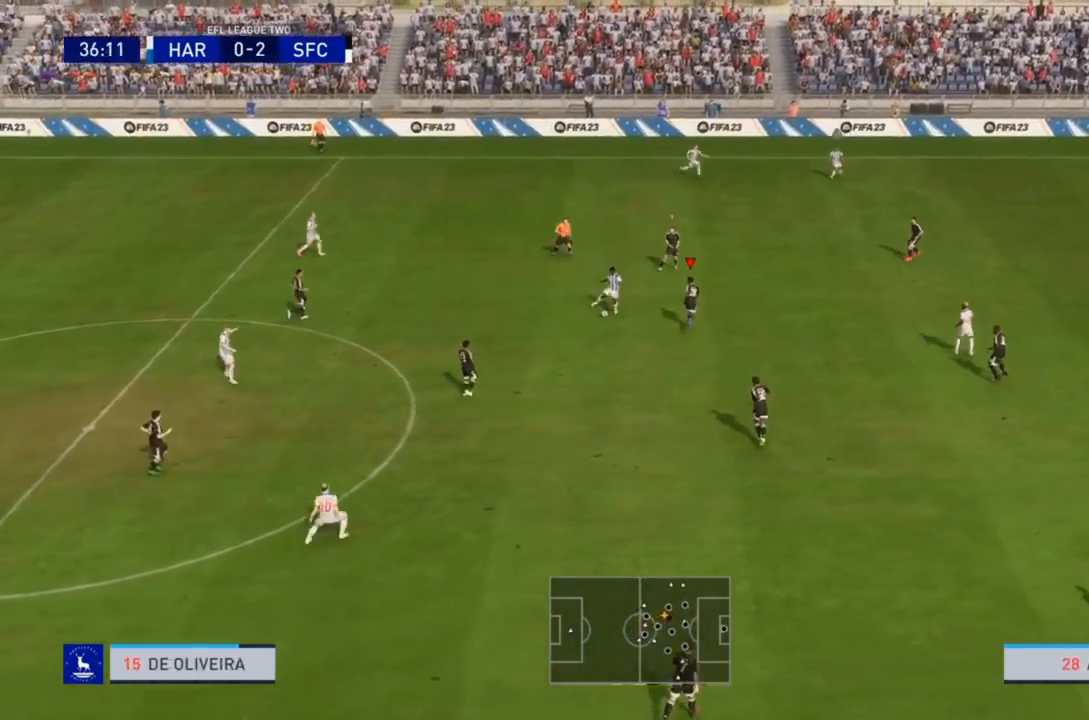
{"buttons": ["L2", "R2"], "right_stick": "center", "events": [[267, "L2", "down"]]}
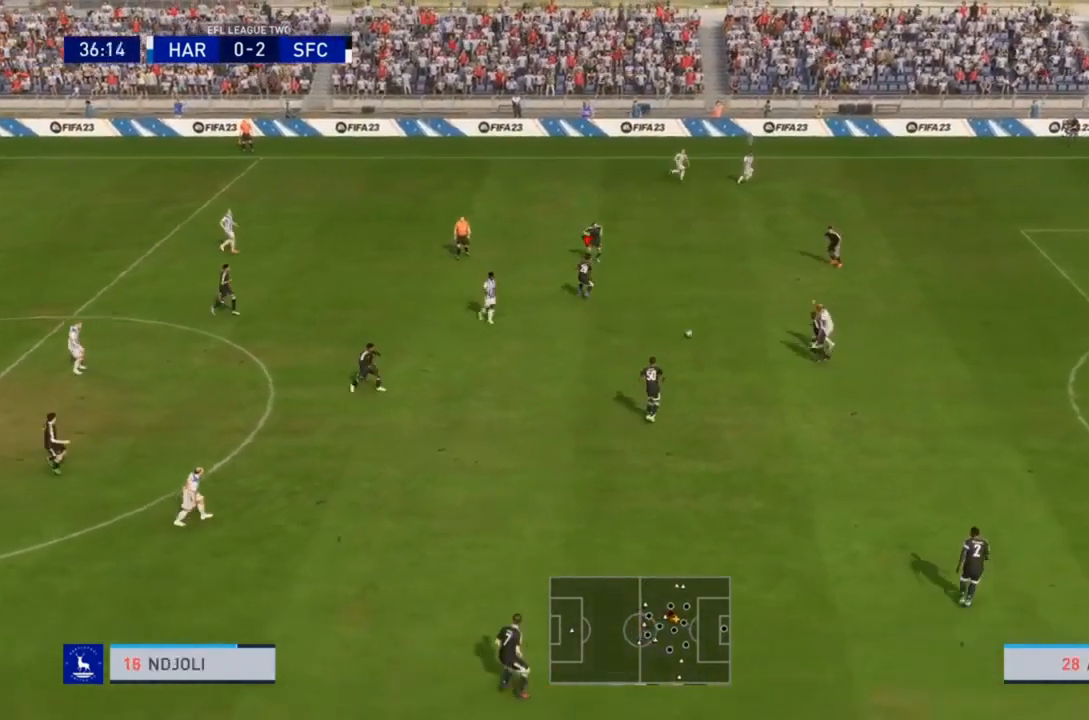
{"buttons": ["L2", "R2"], "right_stick": "center", "events": [[133, "L2", "up"], [200, "R2", "up"], [300, "R2", "down"], [467, "L2", "down"]]}
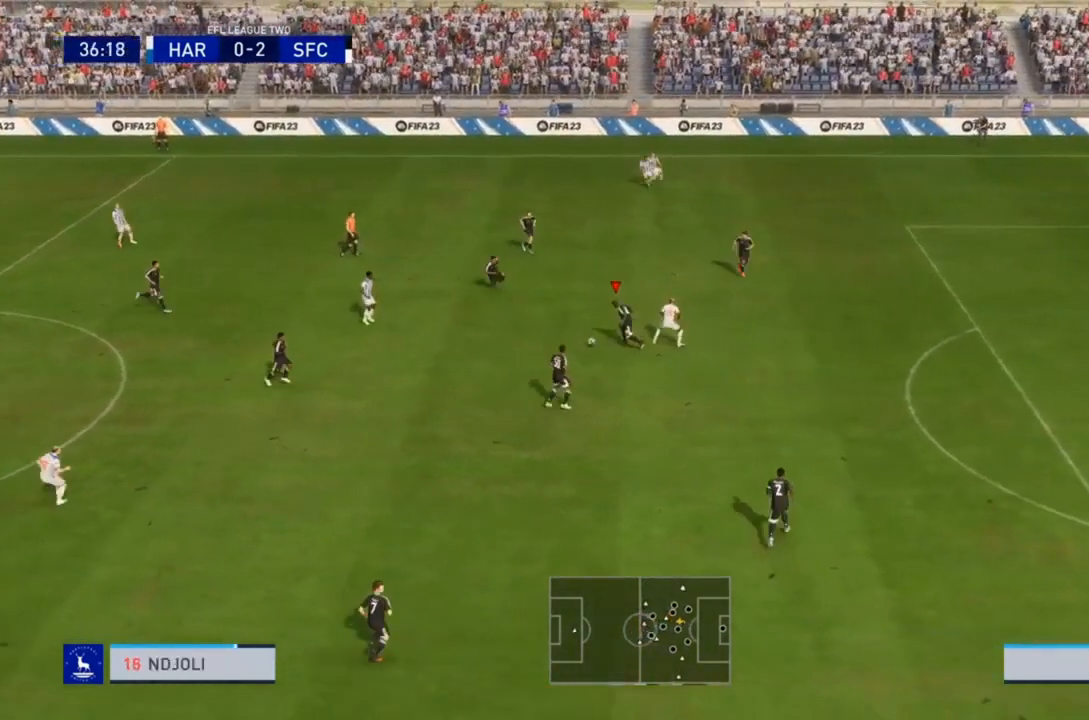
{"buttons": ["CROSS"], "right_stick": "center", "events": [[100, "L2", "up"], [167, "L2", "down"], [300, "L2", "up"], [433, "CROSS", "down"], [467, "R2", "up"]]}
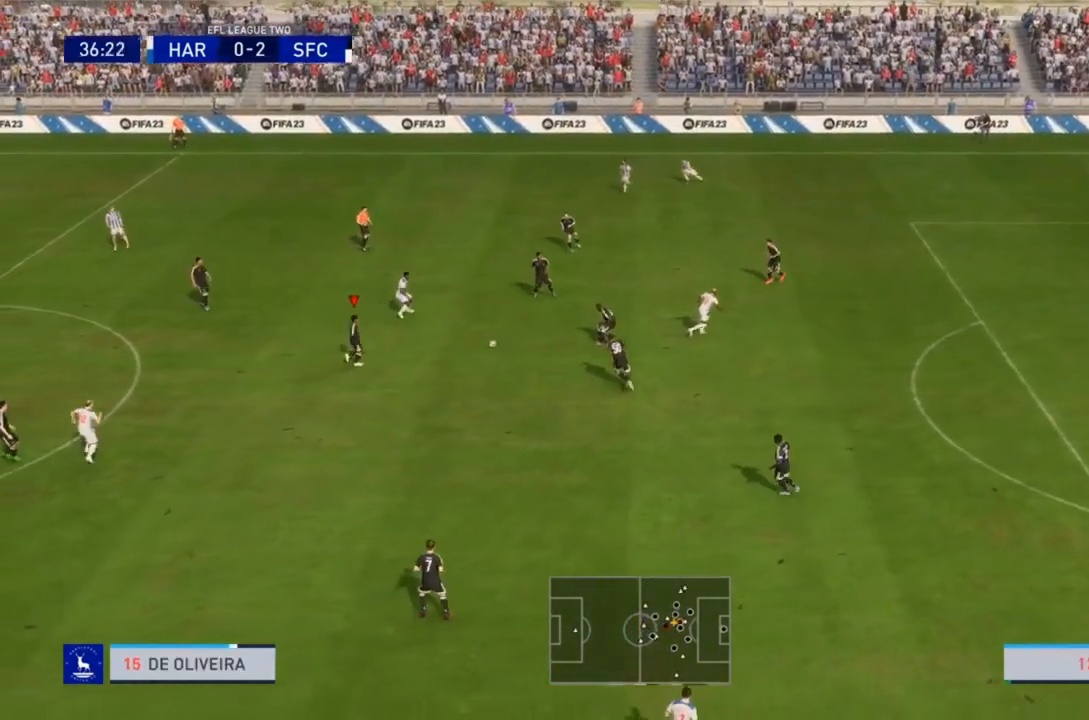
{"buttons": [], "right_stick": "center", "events": [[67, "CROSS", "up"]]}
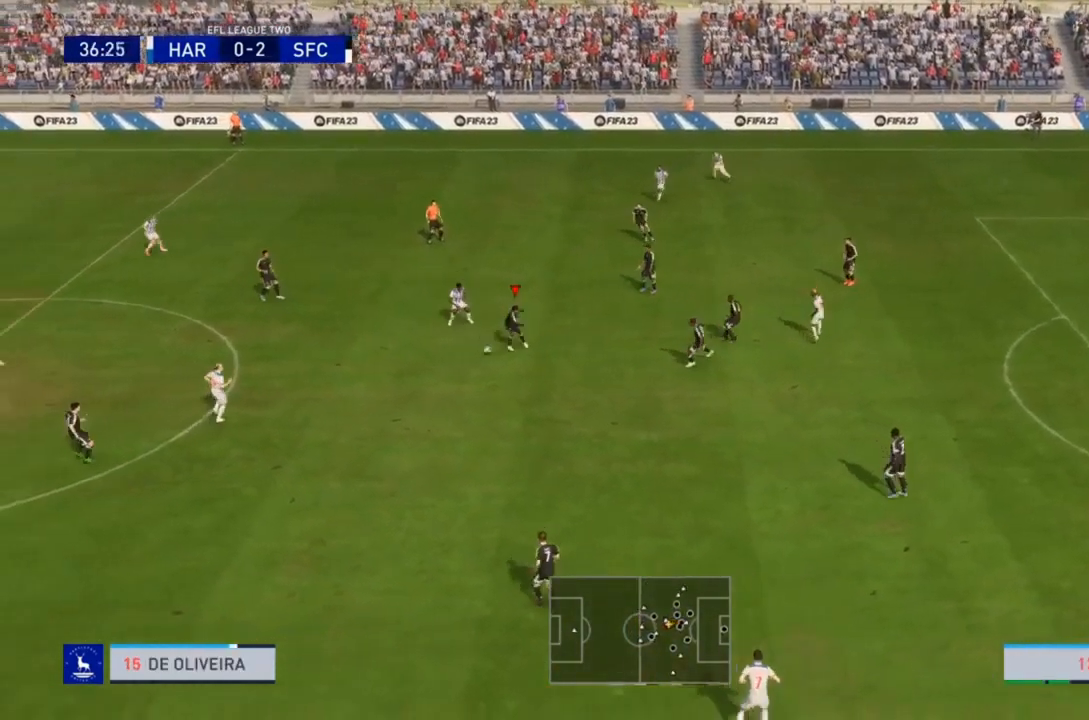
{"buttons": [], "right_stick": "center", "events": []}
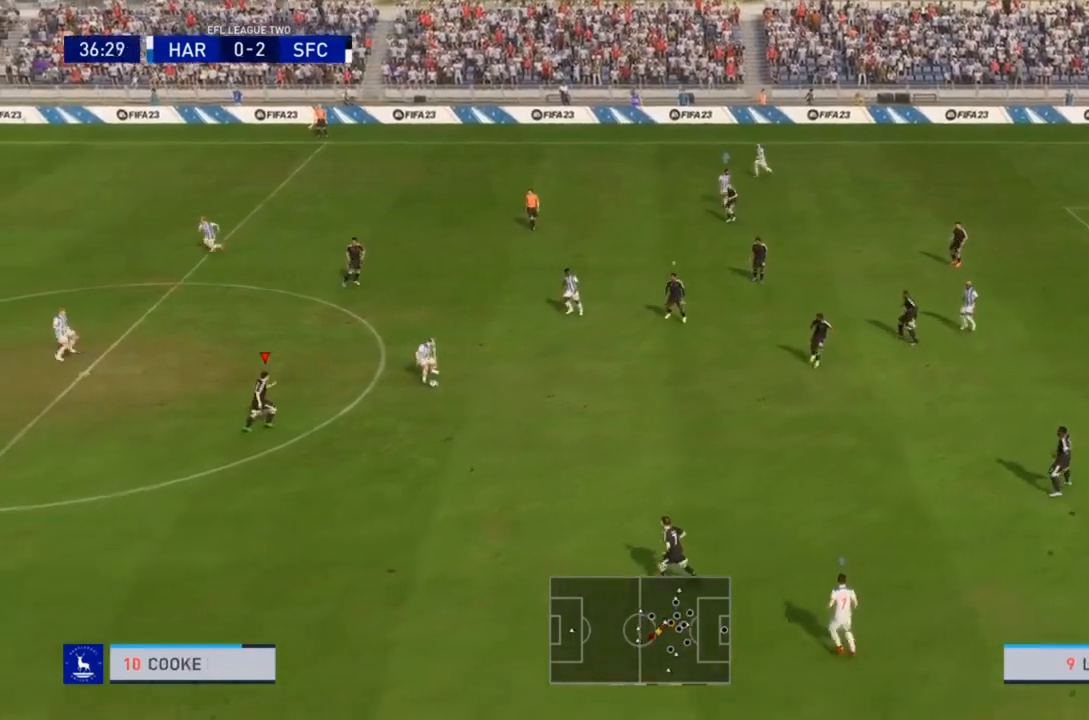
{"buttons": [], "right_stick": "center", "events": [[300, "L1", "down"], [300, "L2", "down"], [367, "L2", "up"], [400, "L1", "up"]]}
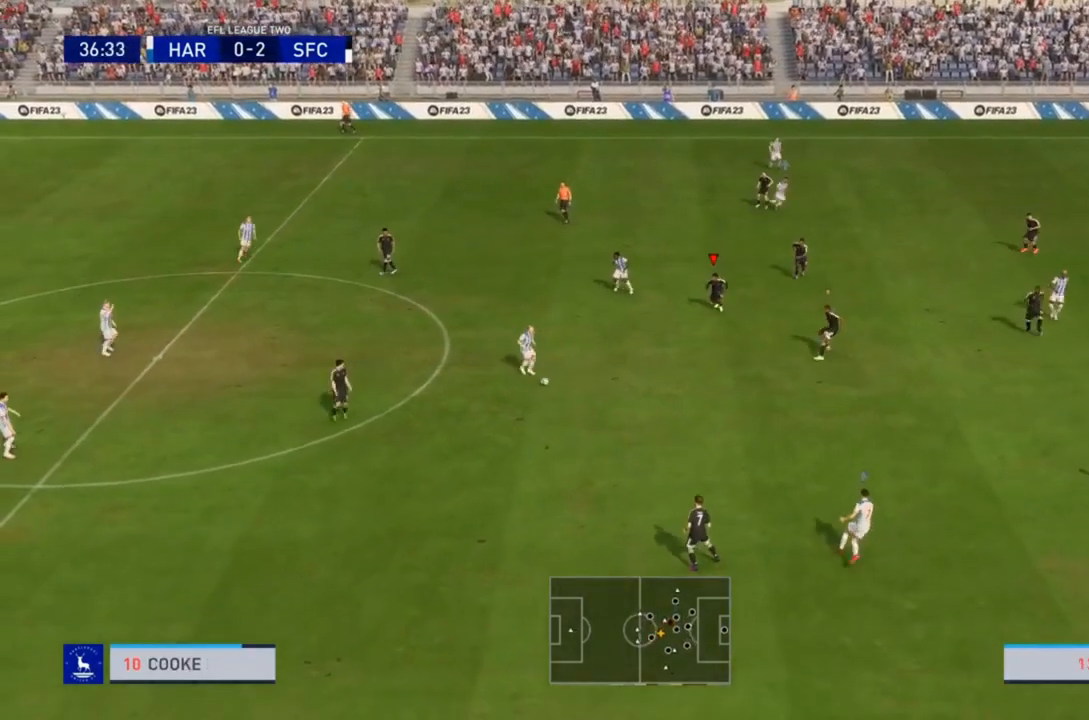
{"buttons": ["R2"], "right_stick": "center", "events": [[133, "R2", "down"], [300, "L1", "down"], [400, "L1", "up"]]}
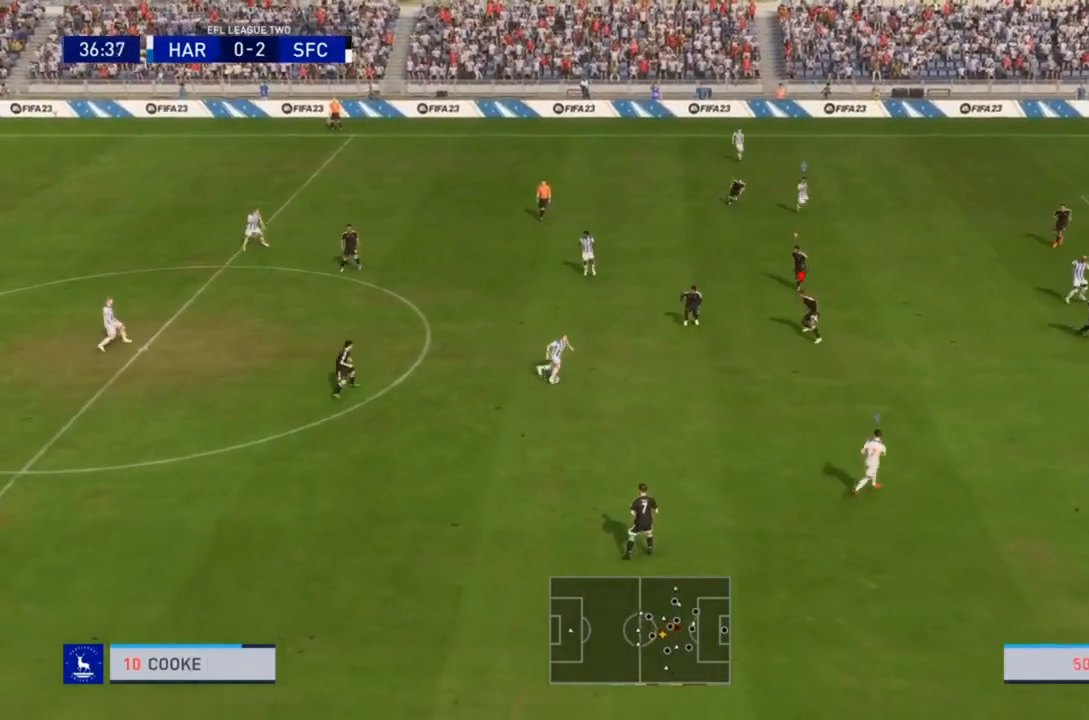
{"buttons": ["R2"], "right_stick": "center", "events": []}
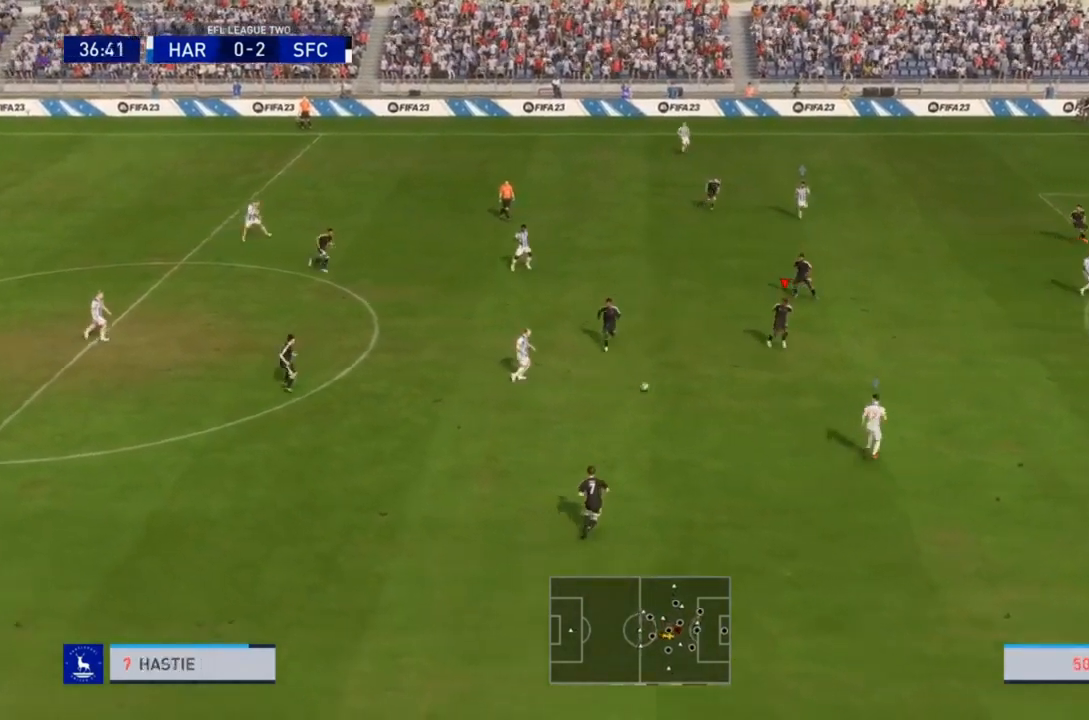
{"buttons": ["R2"], "right_stick": "center", "events": []}
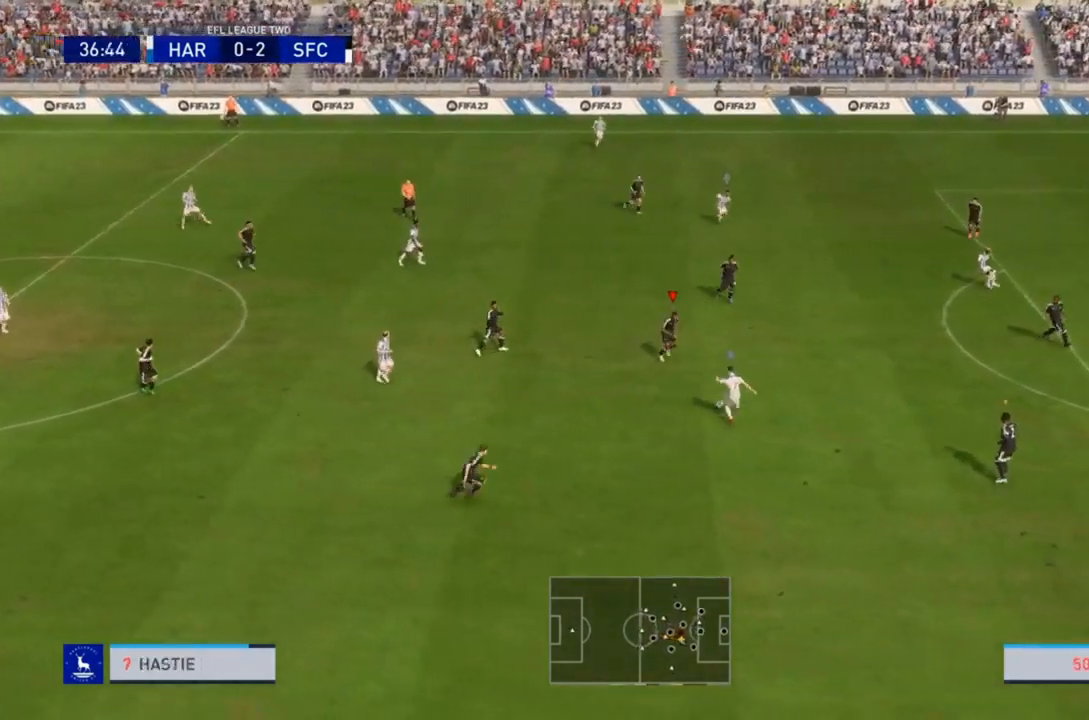
{"buttons": ["R2"], "right_stick": "center", "events": []}
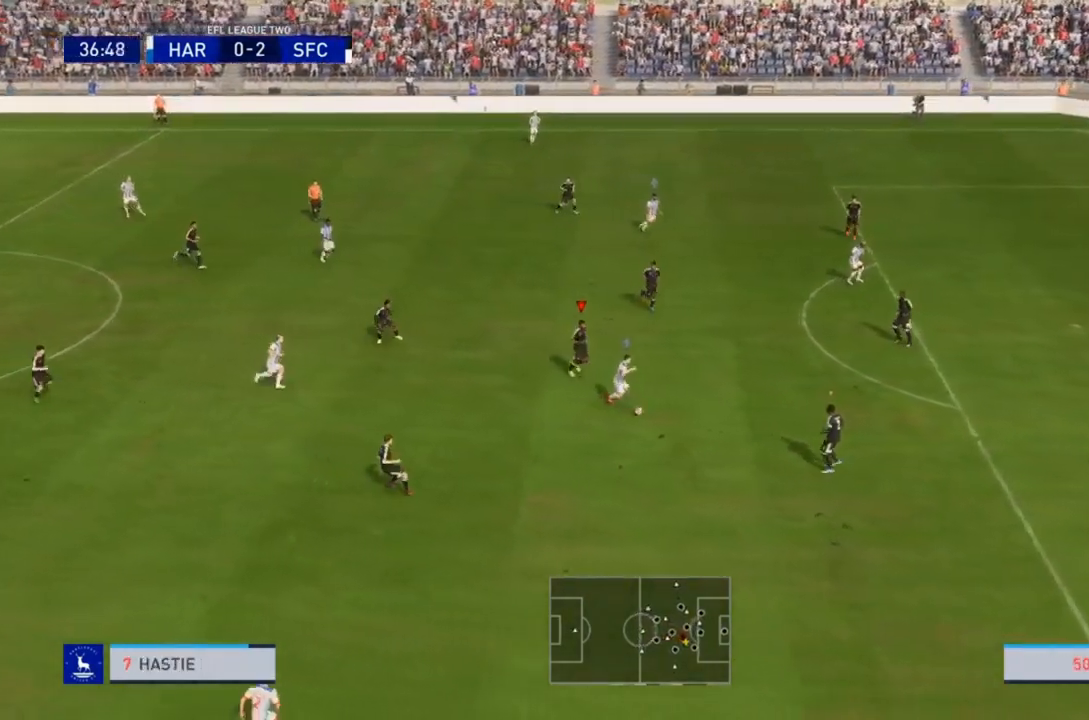
{"buttons": ["R2"], "right_stick": "center", "events": []}
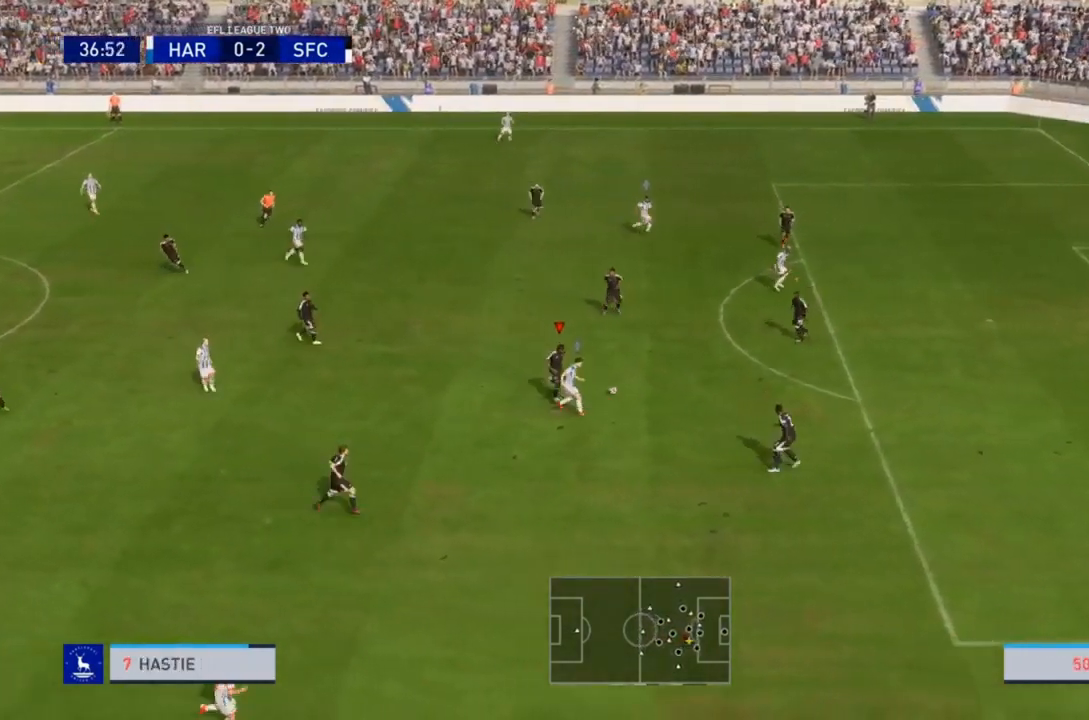
{"buttons": [], "right_stick": "center", "events": [[367, "R2", "up"]]}
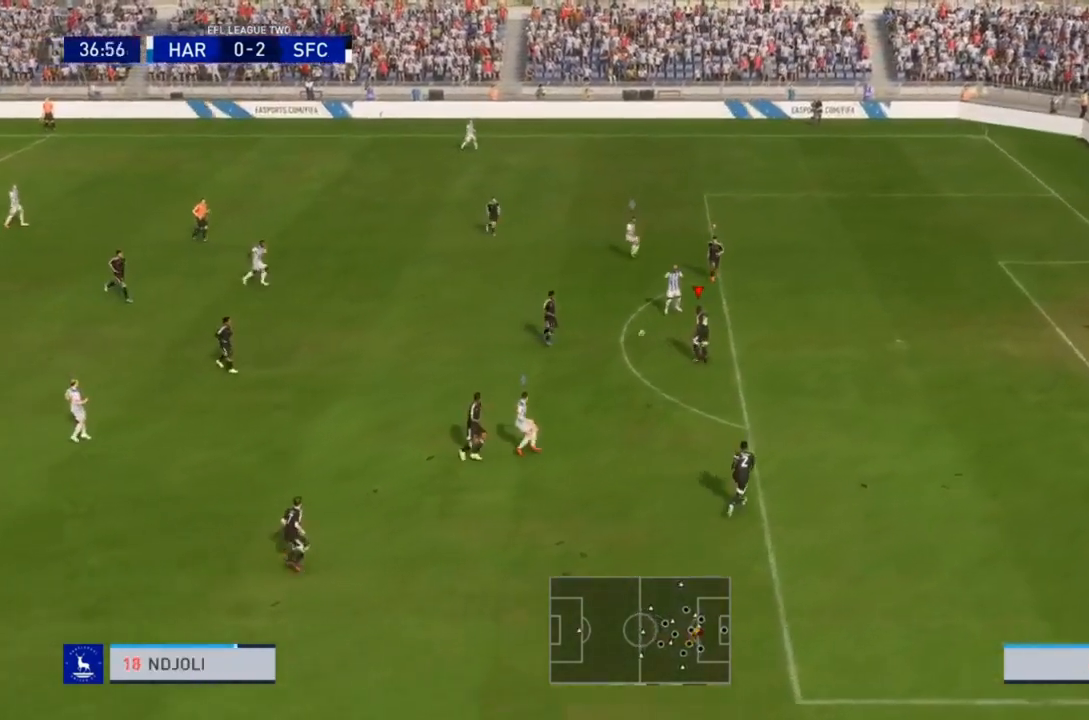
{"buttons": ["R2"], "right_stick": "center"}
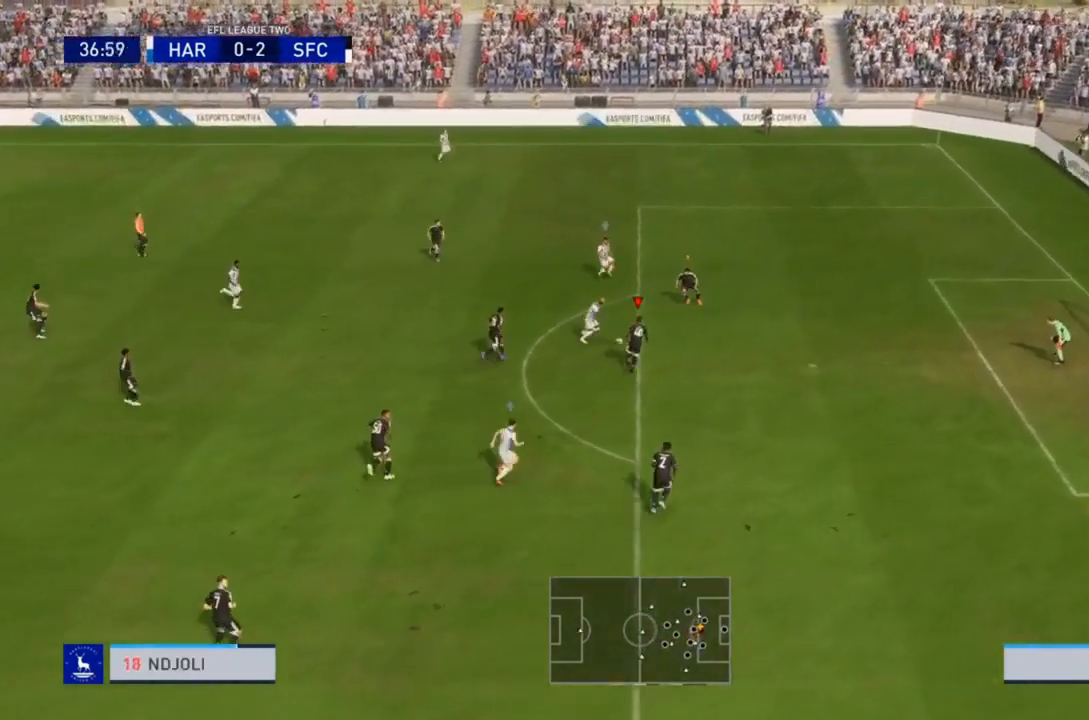
{"buttons": [], "right_stick": "center", "events": [[167, "CIRCLE", "down"], [333, "CIRCLE", "up"], [500, "R2", "up"]]}
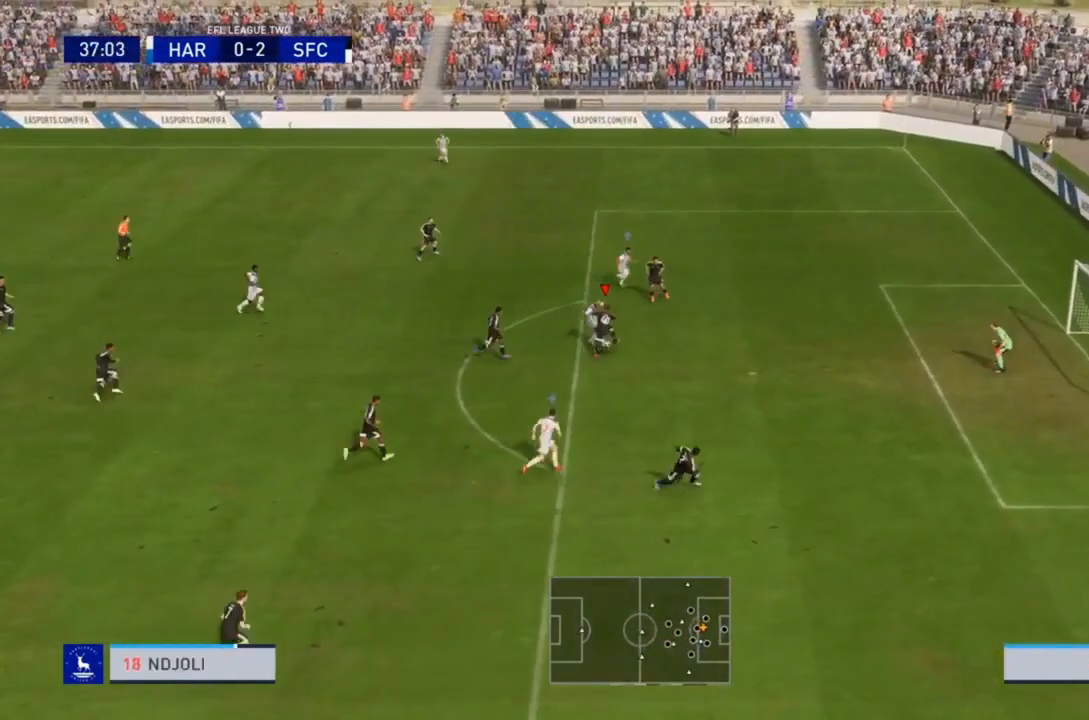
{"buttons": [], "right_stick": "center", "events": []}
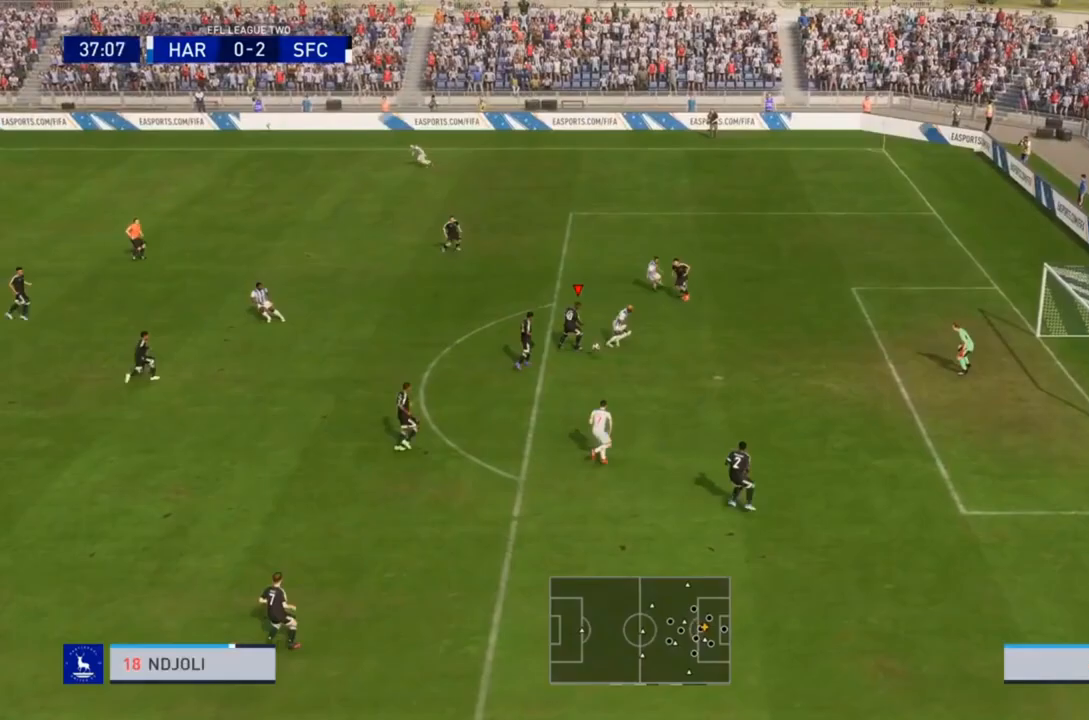
{"buttons": [], "right_stick": "center", "events": [[333, "CROSS", "down"], [467, "CROSS", "up"]]}
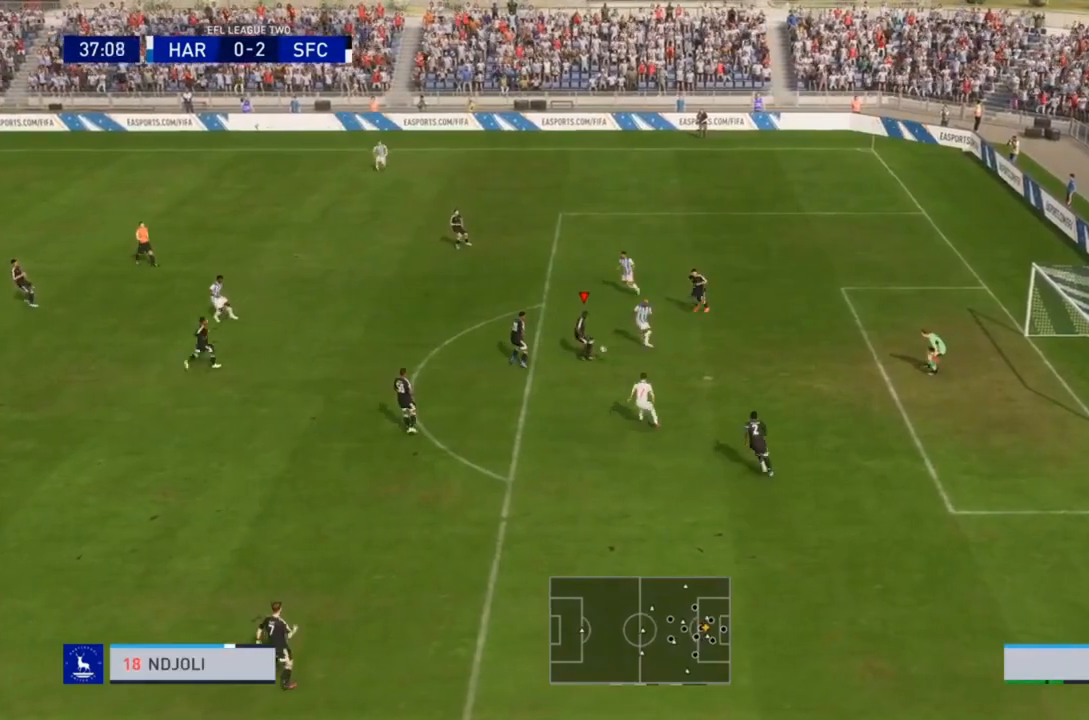
{"buttons": [], "right_stick": "center", "events": []}
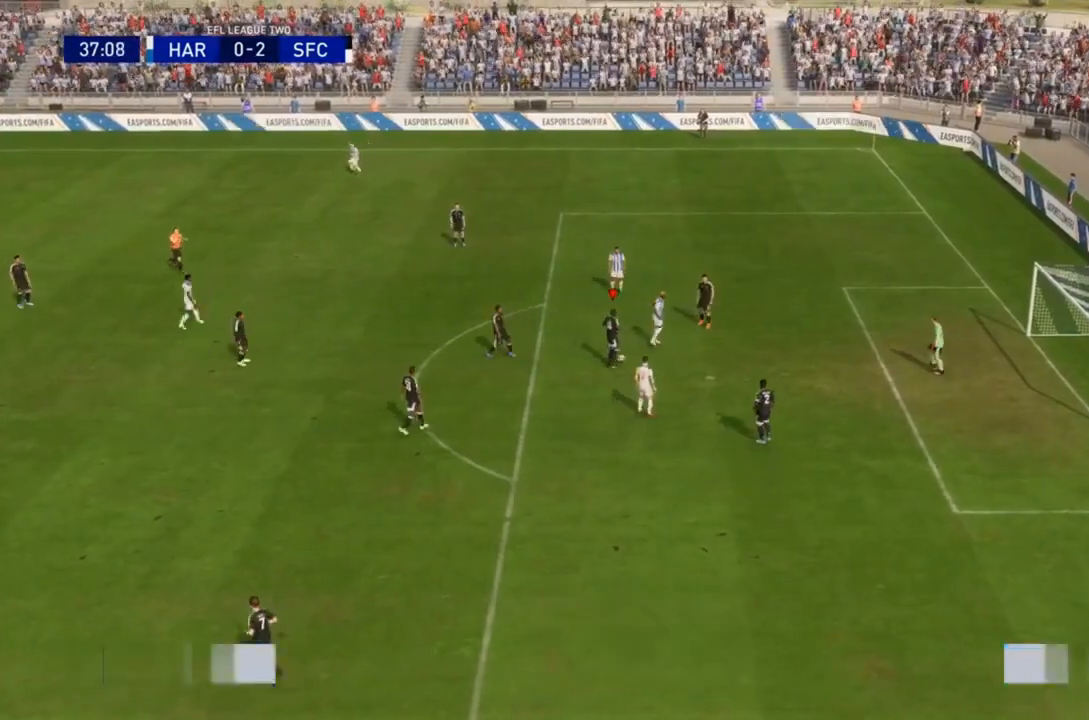
{"buttons": [], "right_stick": "center", "events": []}
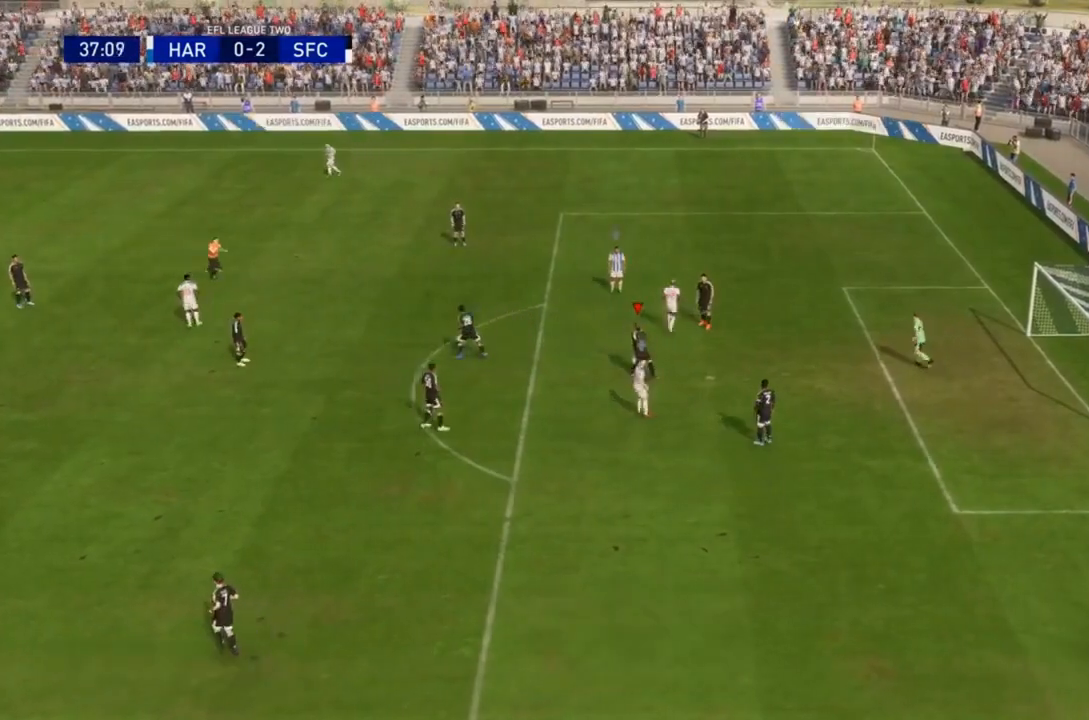
{"buttons": [], "right_stick": "center", "events": []}